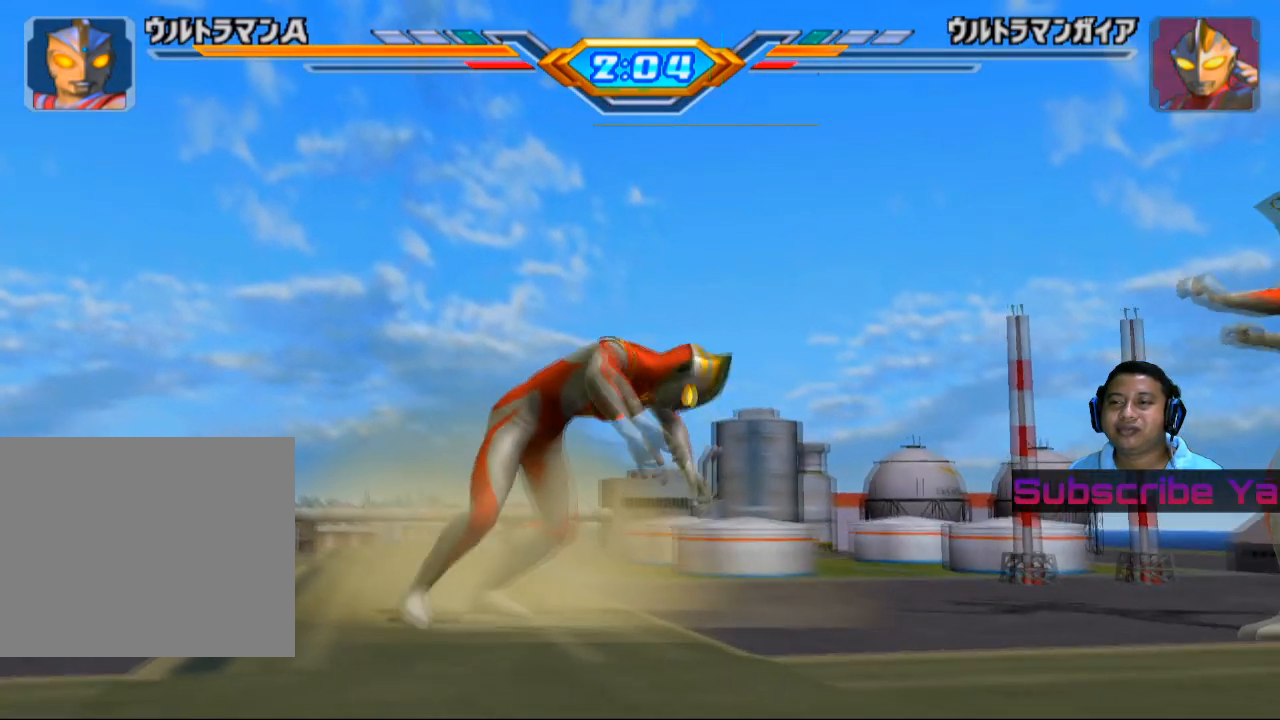
Gameplay with a controller (PlayStation layout); each line is a JSON object with the inputs held at the frame after it. "events" lists button and stick changes between this image and that frame as [ms after this image, input, new state], when the widget could be followed in between. Not read: right_stick.
{"buttons": [], "left_stick": "up-left", "events": [[200, "left_stick", "up"], [380, "left_stick", "up-left"]]}
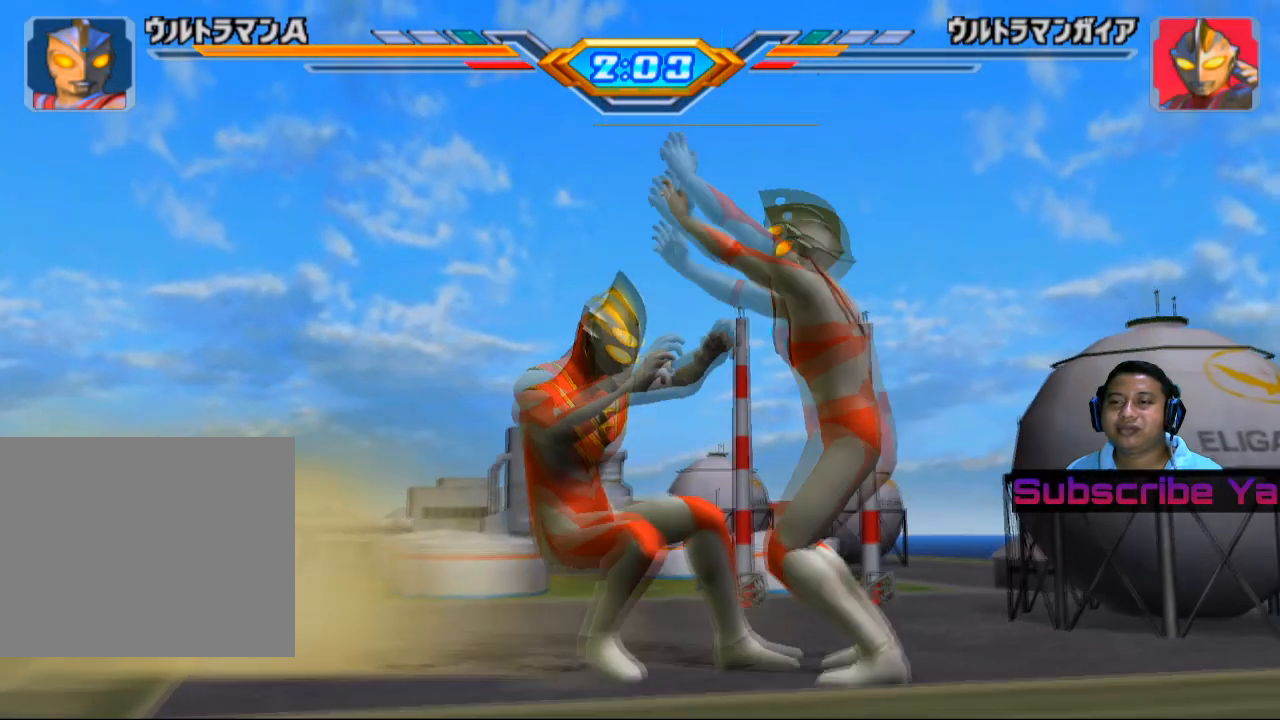
{"buttons": ["SQUARE"], "left_stick": "center", "events": [[60, "SQUARE", "down"], [180, "SQUARE", "up"], [300, "SQUARE", "down"], [300, "left_stick", "center"], [360, "SQUARE", "up"], [460, "SQUARE", "down"]]}
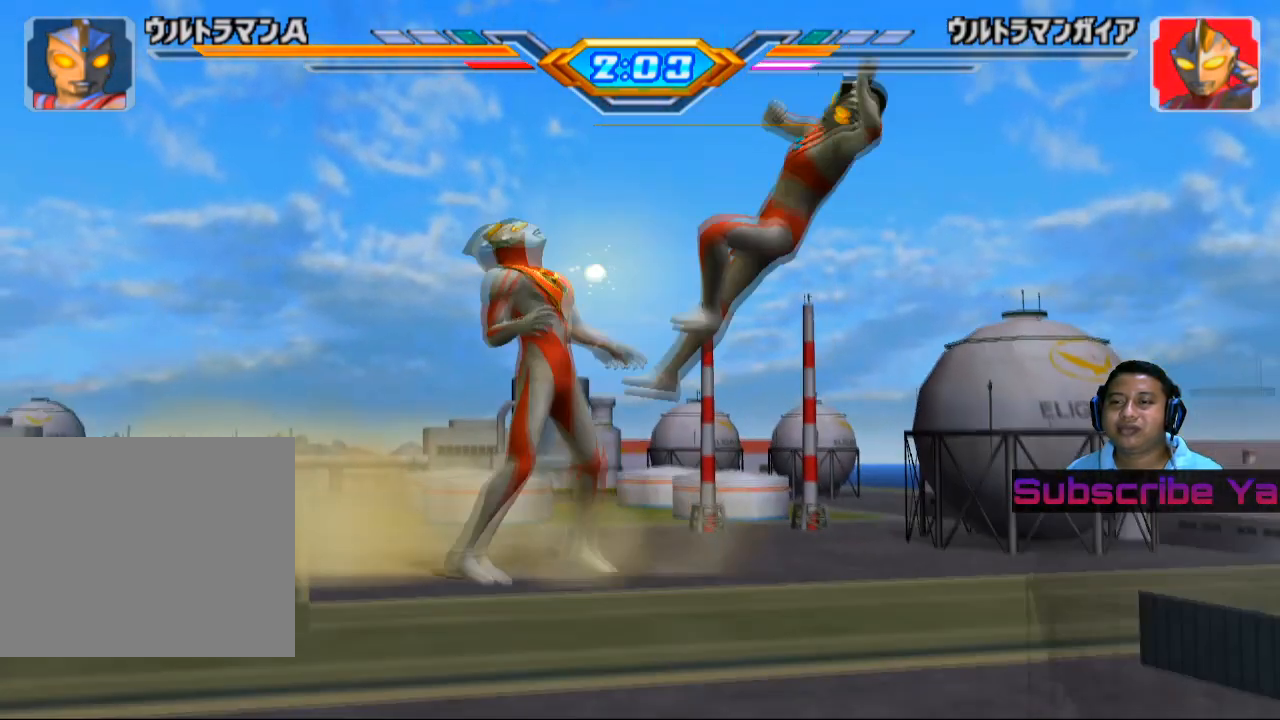
{"buttons": [], "left_stick": "up", "events": [[60, "SQUARE", "up"], [180, "SQUARE", "down"], [260, "SQUARE", "up"], [480, "left_stick", "up"]]}
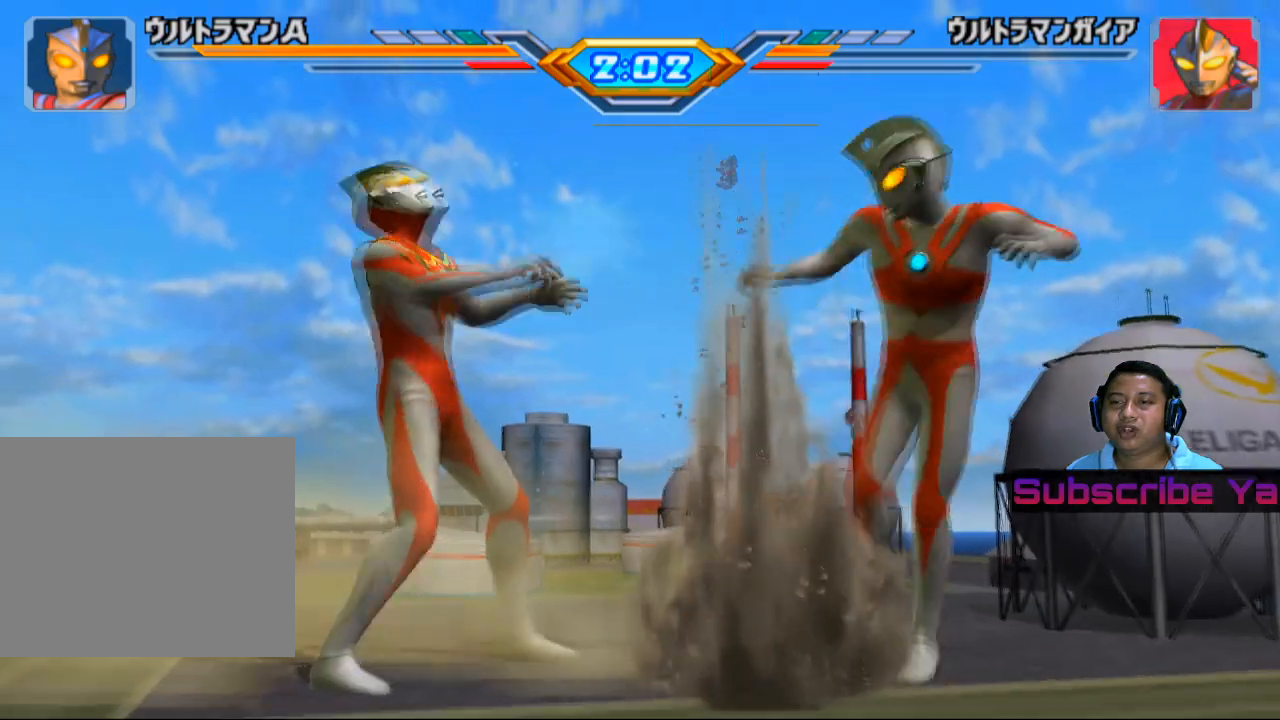
{"buttons": ["SQUARE"], "left_stick": "up", "events": [[460, "SQUARE", "down"]]}
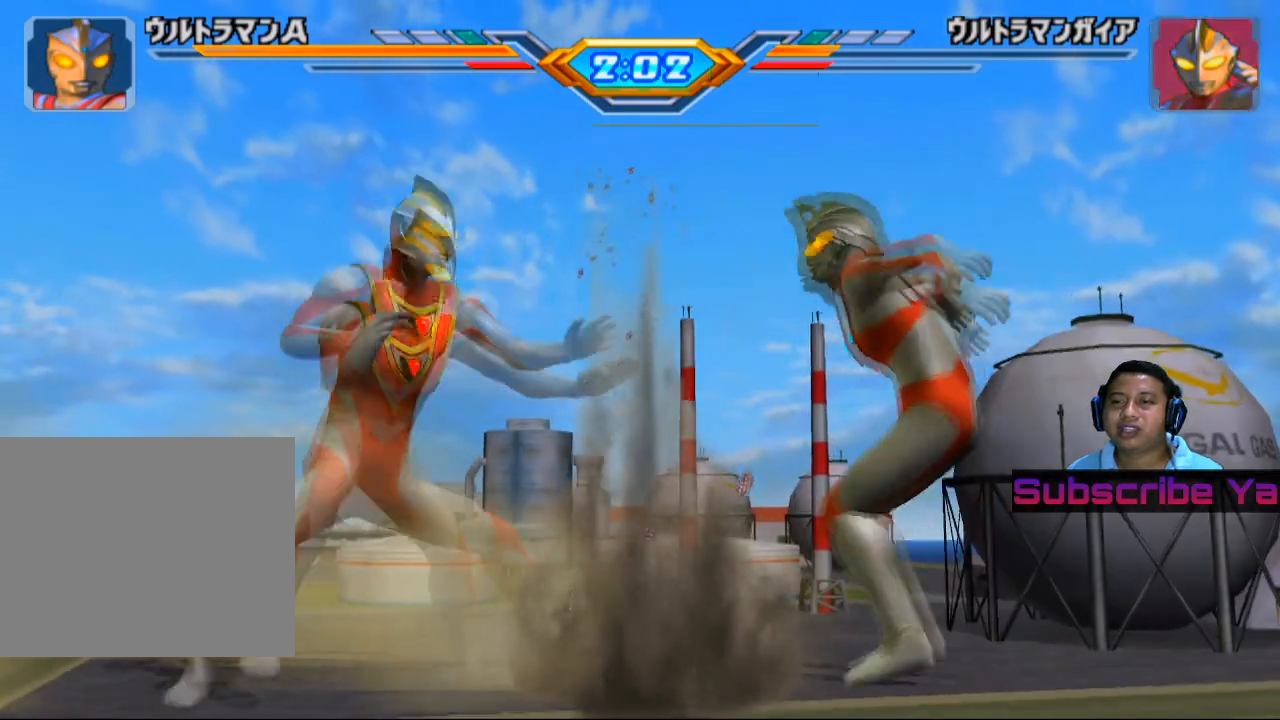
{"buttons": [], "left_stick": "up", "events": [[60, "SQUARE", "up"], [180, "SQUARE", "down"], [280, "SQUARE", "up"], [380, "SQUARE", "down"], [480, "SQUARE", "up"]]}
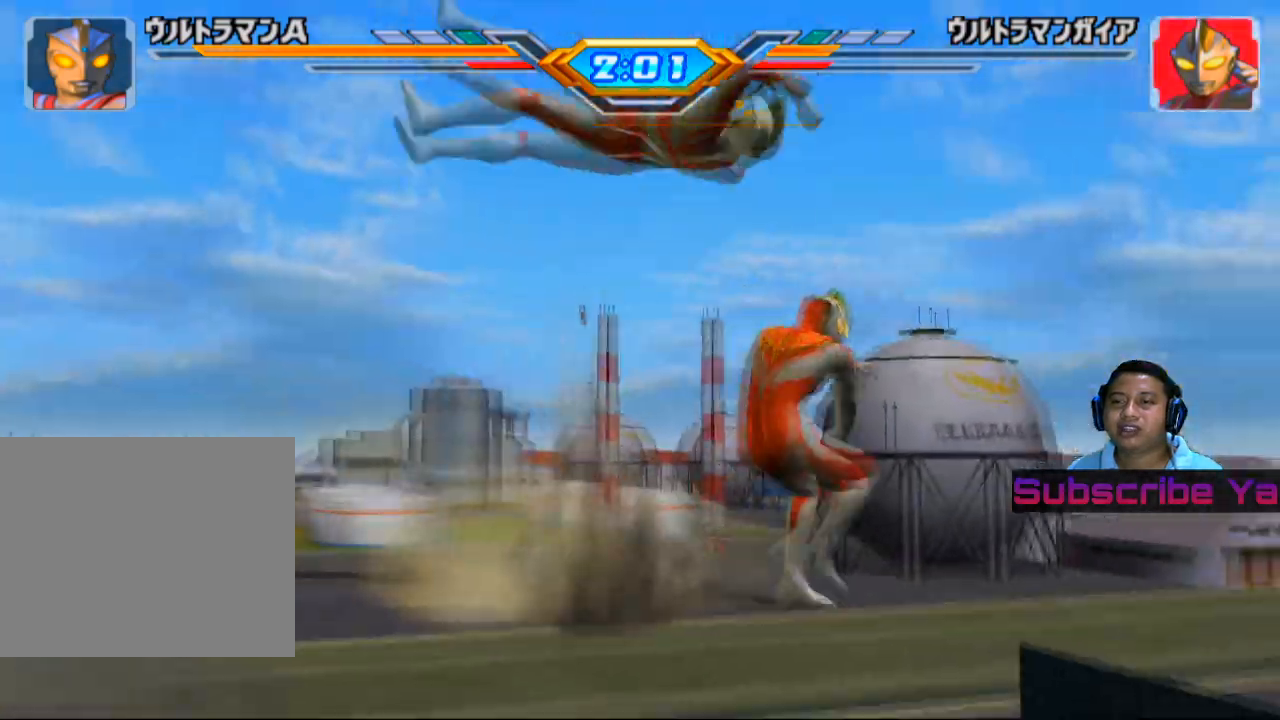
{"buttons": [], "left_stick": "center", "events": [[80, "SQUARE", "down"], [200, "SQUARE", "up"], [280, "left_stick", "center"]]}
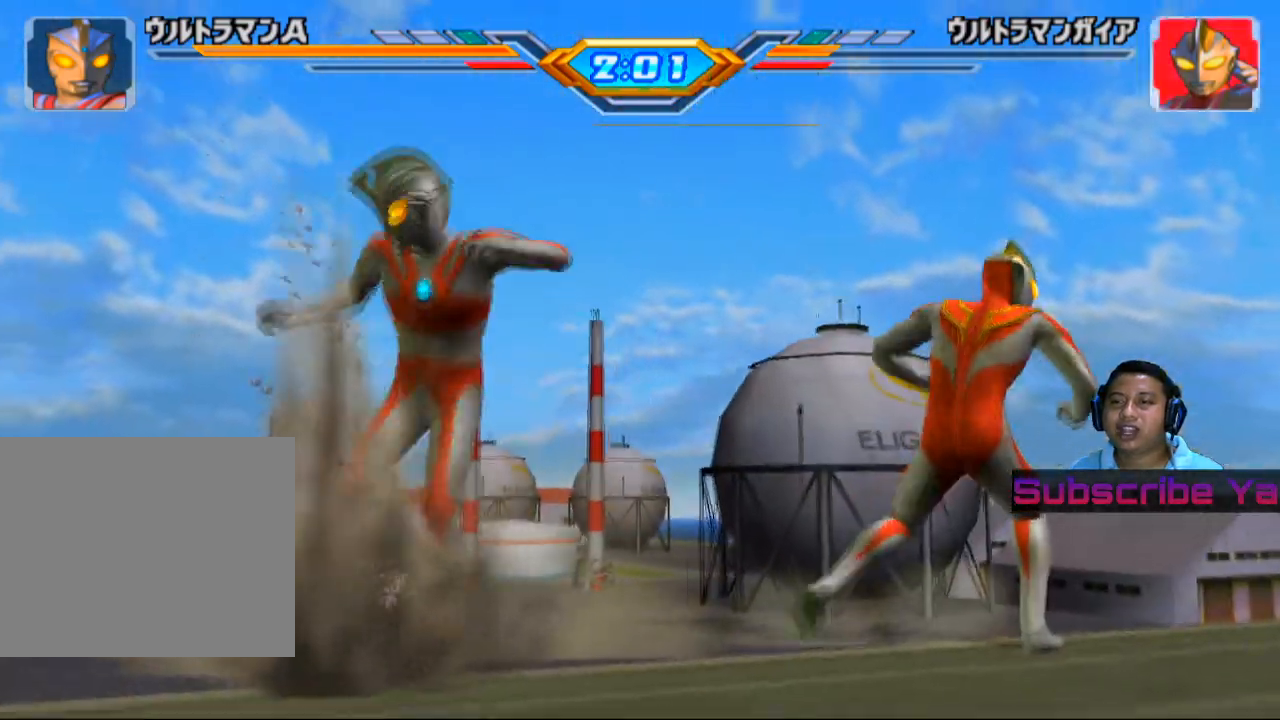
{"buttons": [], "left_stick": "up-right", "events": [[20, "left_stick", "right"], [240, "SQUARE", "down"], [360, "SQUARE", "up"], [400, "left_stick", "up-right"]]}
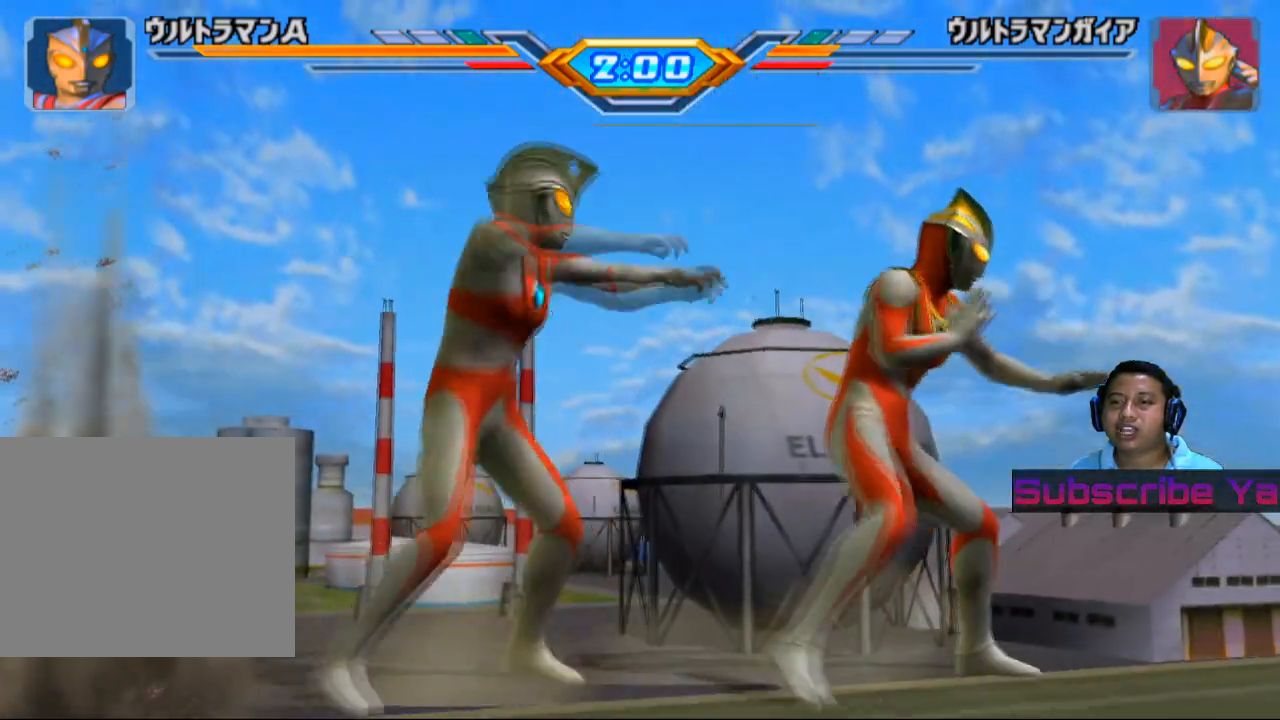
{"buttons": ["SQUARE"], "left_stick": "up", "events": [[80, "left_stick", "up"], [100, "SQUARE", "down"], [200, "SQUARE", "up"], [320, "SQUARE", "down"], [400, "SQUARE", "up"], [500, "SQUARE", "down"]]}
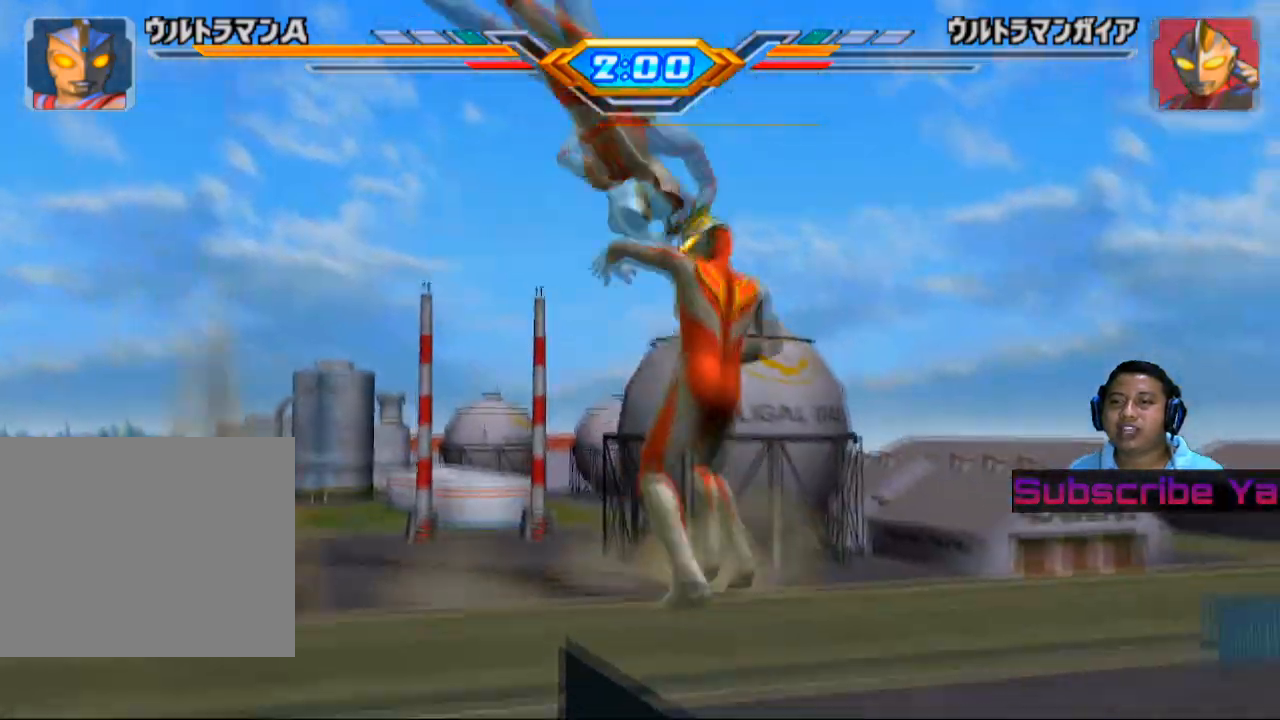
{"buttons": ["SQUARE"], "left_stick": "up", "events": [[100, "SQUARE", "up"], [200, "SQUARE", "down"], [300, "SQUARE", "up"], [400, "SQUARE", "down"]]}
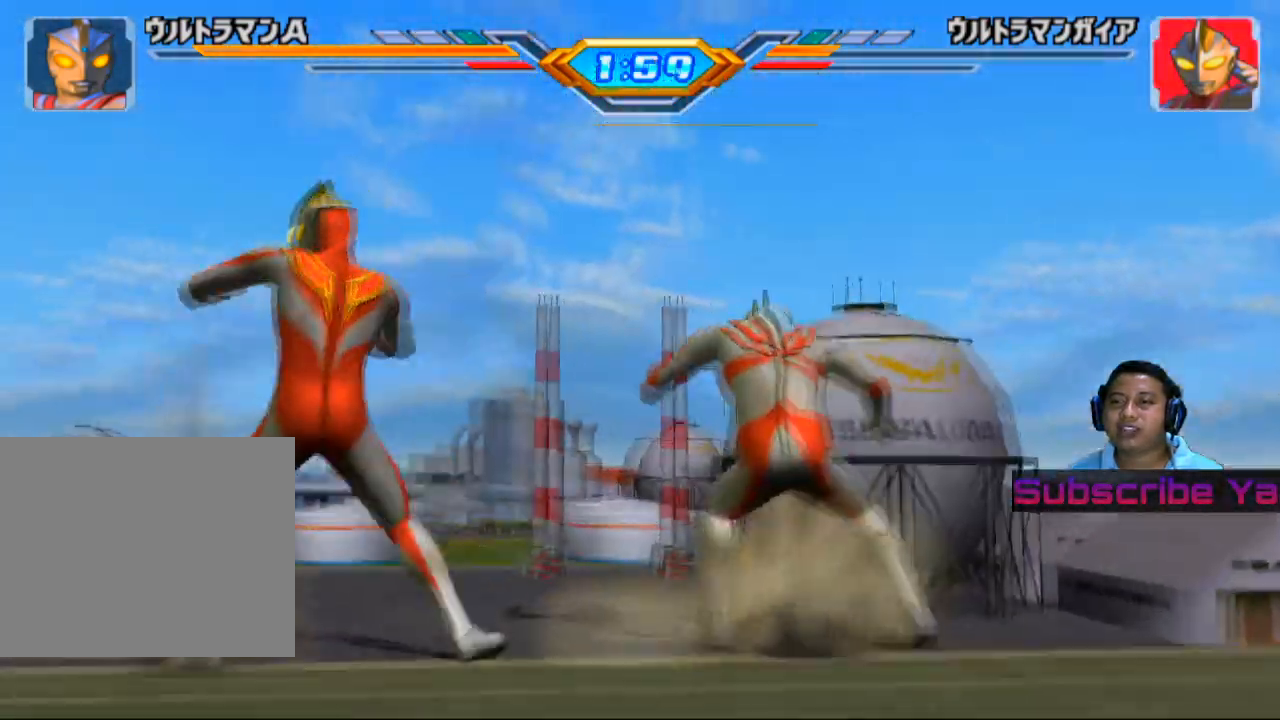
{"buttons": [], "left_stick": "left", "events": [[20, "SQUARE", "up"], [120, "left_stick", "center"], [300, "SQUARE", "down"], [420, "left_stick", "left"], [440, "SQUARE", "up"]]}
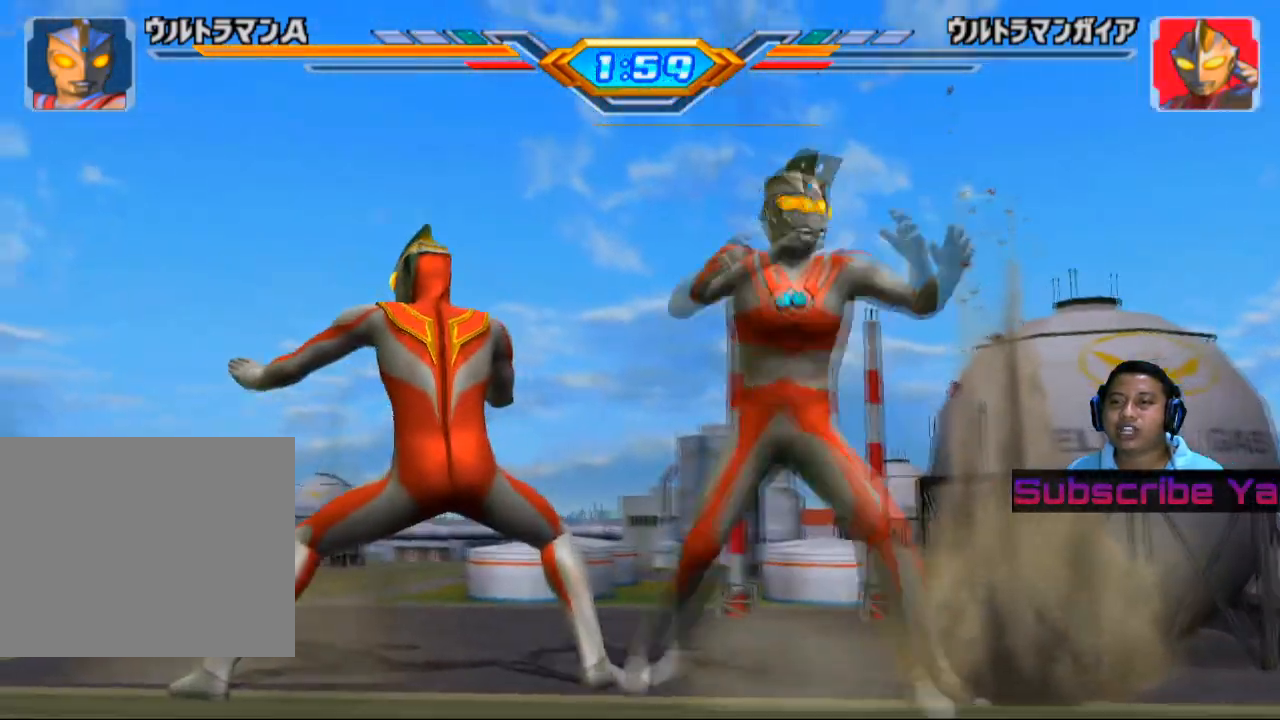
{"buttons": ["SQUARE"], "left_stick": "left", "events": [[40, "SQUARE", "down"], [120, "SQUARE", "up"], [260, "SQUARE", "down"], [320, "SQUARE", "up"], [440, "SQUARE", "down"]]}
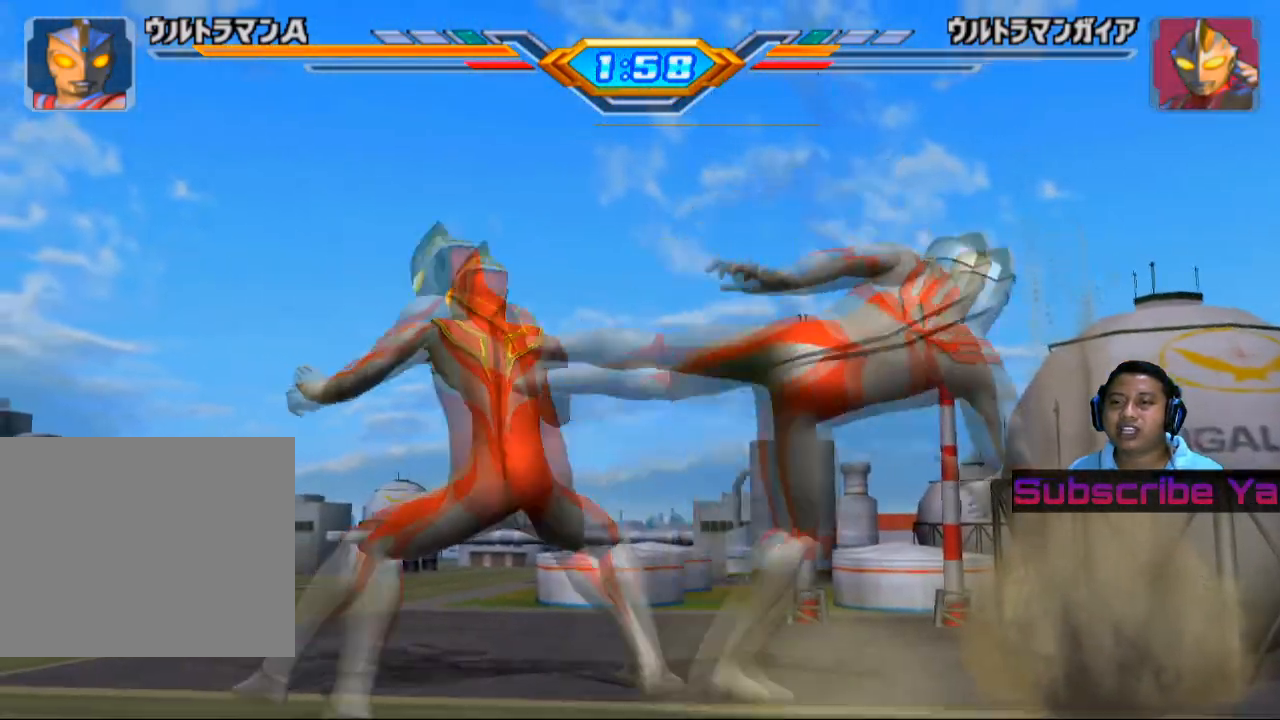
{"buttons": [], "left_stick": "left", "events": [[60, "SQUARE", "up"], [180, "SQUARE", "down"], [260, "SQUARE", "up"], [400, "SQUARE", "down"], [500, "SQUARE", "up"]]}
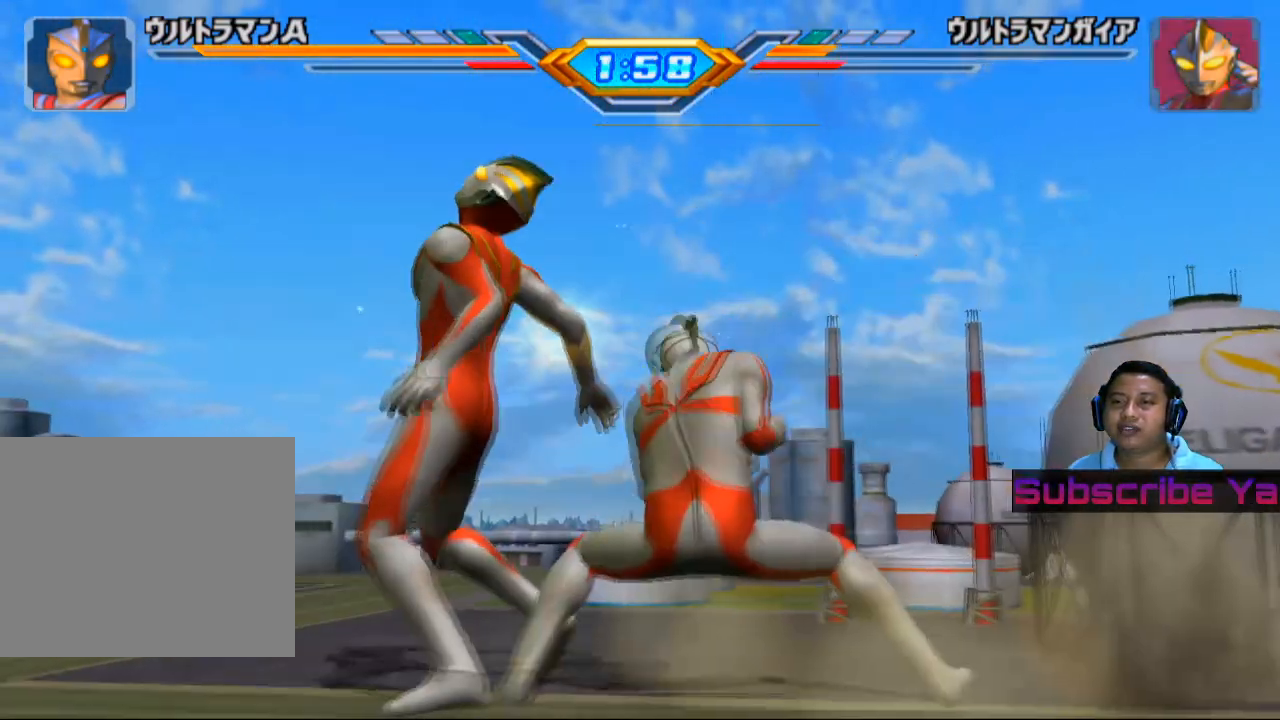
{"buttons": [], "left_stick": "left", "events": [[100, "SQUARE", "down"], [220, "SQUARE", "up"], [340, "SQUARE", "down"], [480, "SQUARE", "up"]]}
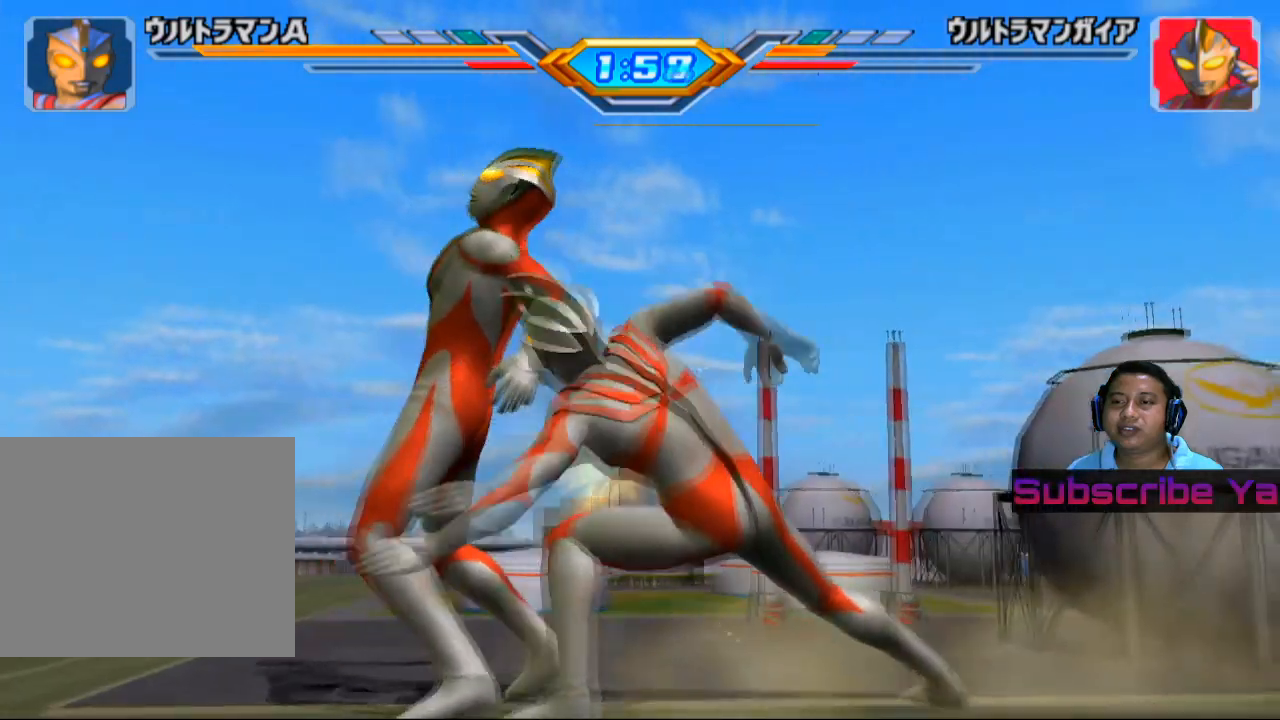
{"buttons": [], "left_stick": "center", "events": [[360, "left_stick", "center"]]}
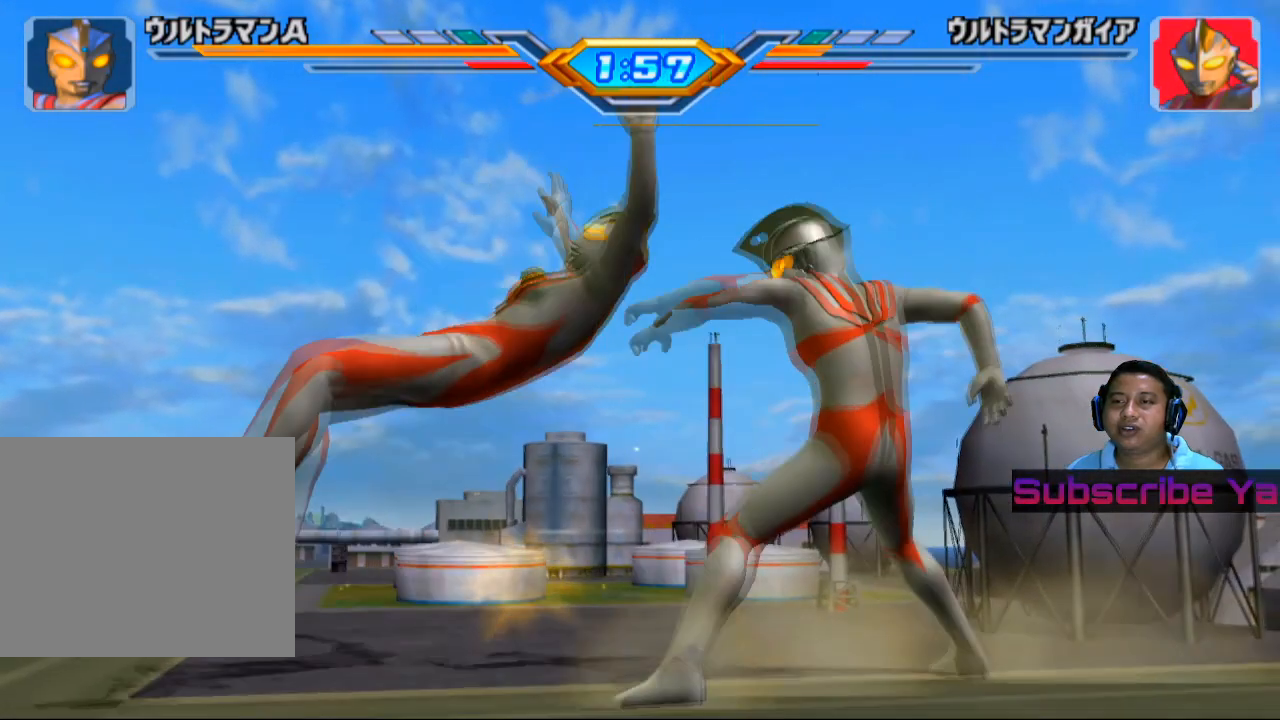
{"buttons": [], "left_stick": "center", "events": []}
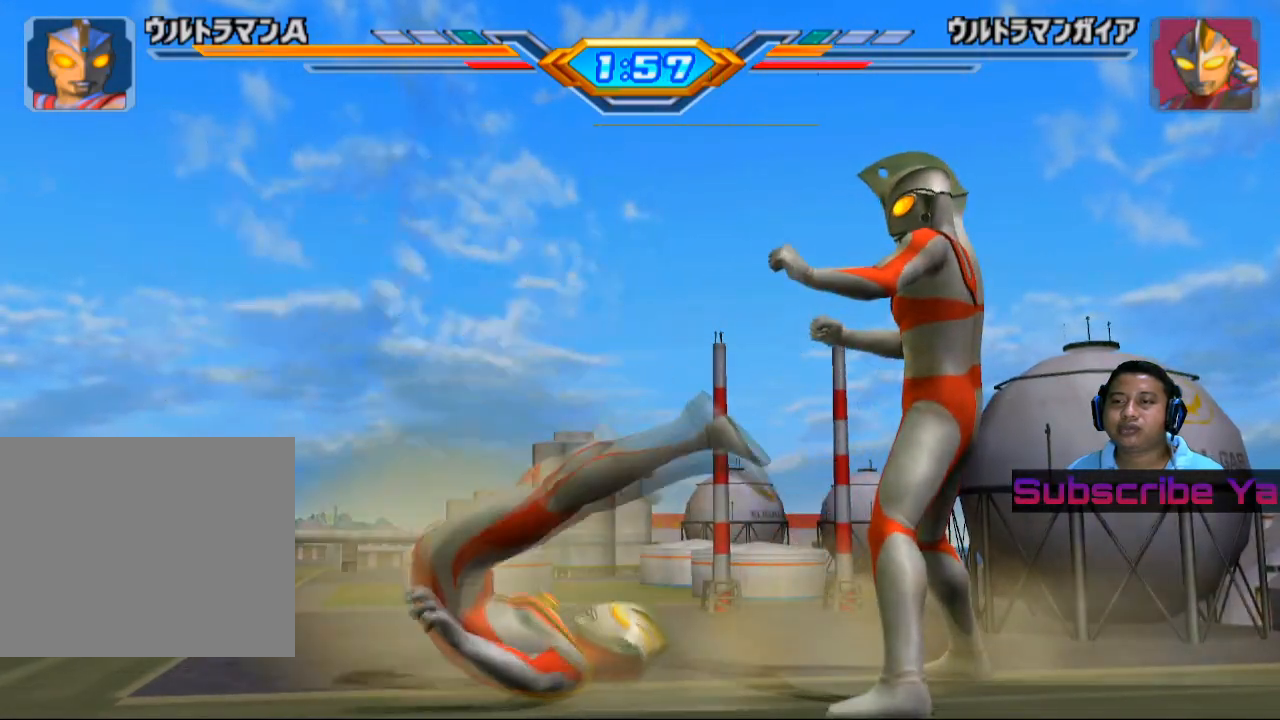
{"buttons": [], "left_stick": "center", "events": []}
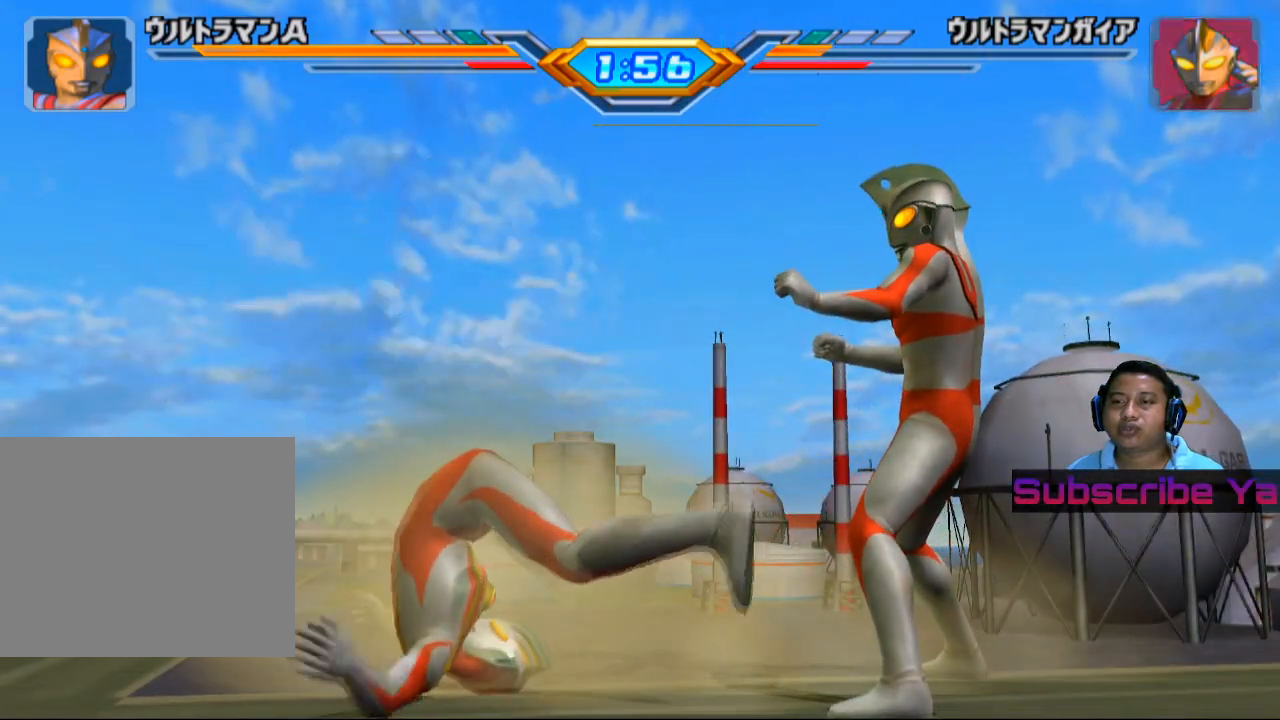
{"buttons": [], "left_stick": "center", "events": []}